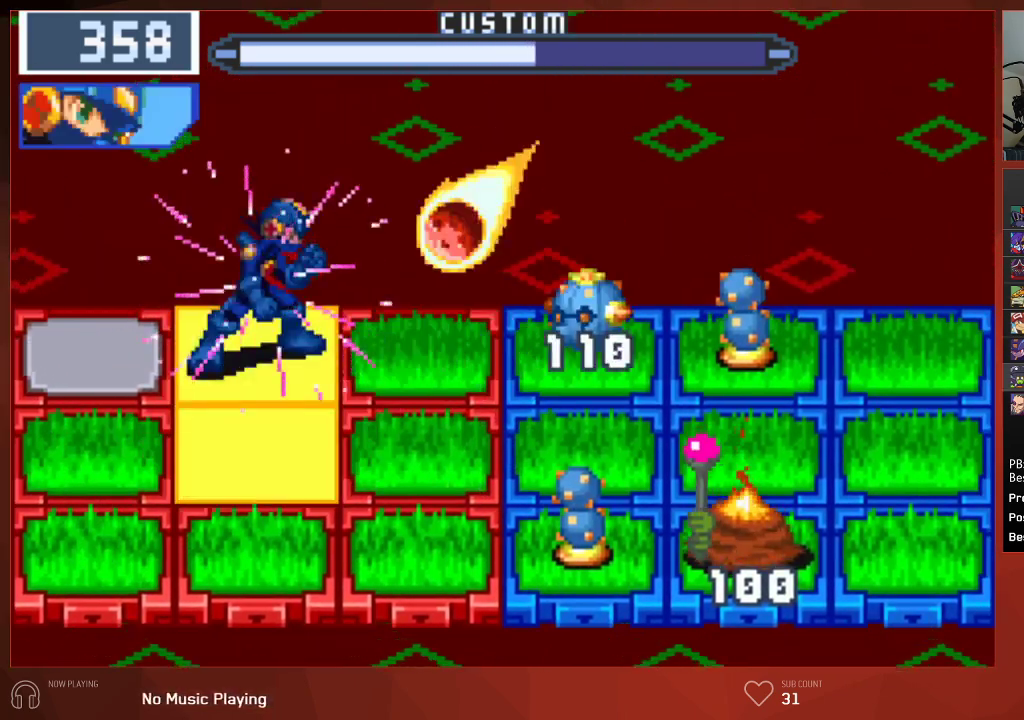
Gameplay with a controller (PlayStation layout); each line is a JSON object with the inputs held at the frame after it. "events" lists button and stick changes between this image and that frame as [ms after this image, input, new state], when the widget could be followed in between. Not read: SELECT.
{"buttons": ["CIRCLE"], "left_stick": "center", "right_stick": "center", "events": [[17, "CIRCLE", "up"], [217, "CIRCLE", "down"], [250, "DPAD_RIGHT", "down"], [433, "DPAD_RIGHT", "up"]]}
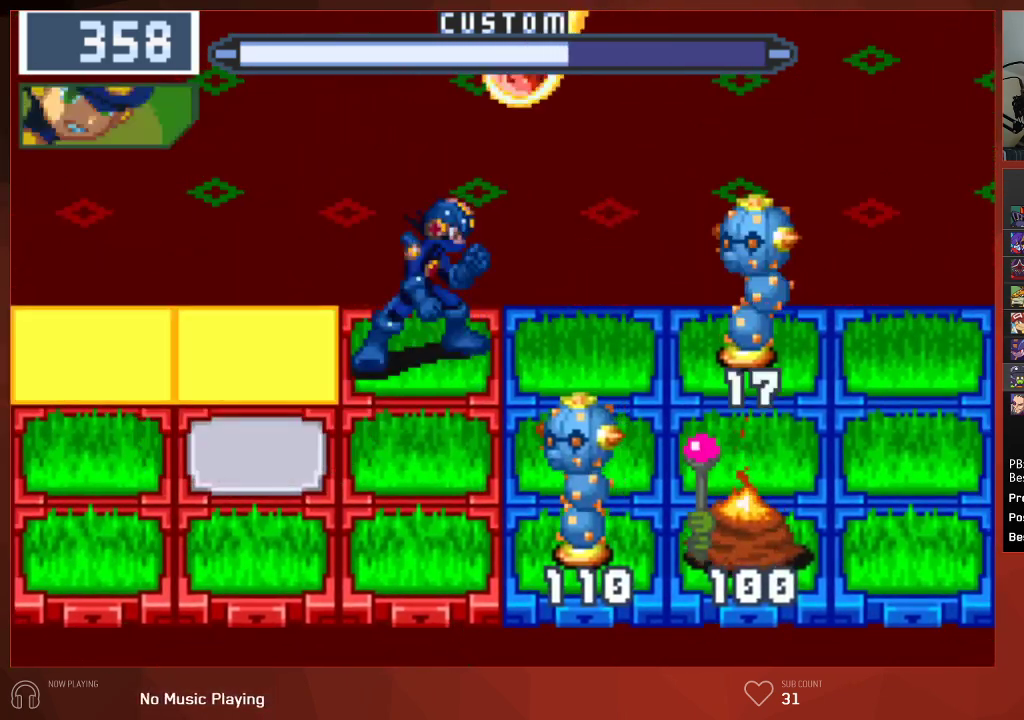
{"buttons": [], "left_stick": "center", "right_stick": "center", "events": [[67, "CIRCLE", "up"], [150, "CIRCLE", "down"], [200, "CIRCLE", "up"], [283, "CIRCLE", "down"], [350, "CIRCLE", "up"], [433, "CIRCLE", "down"], [483, "CIRCLE", "up"]]}
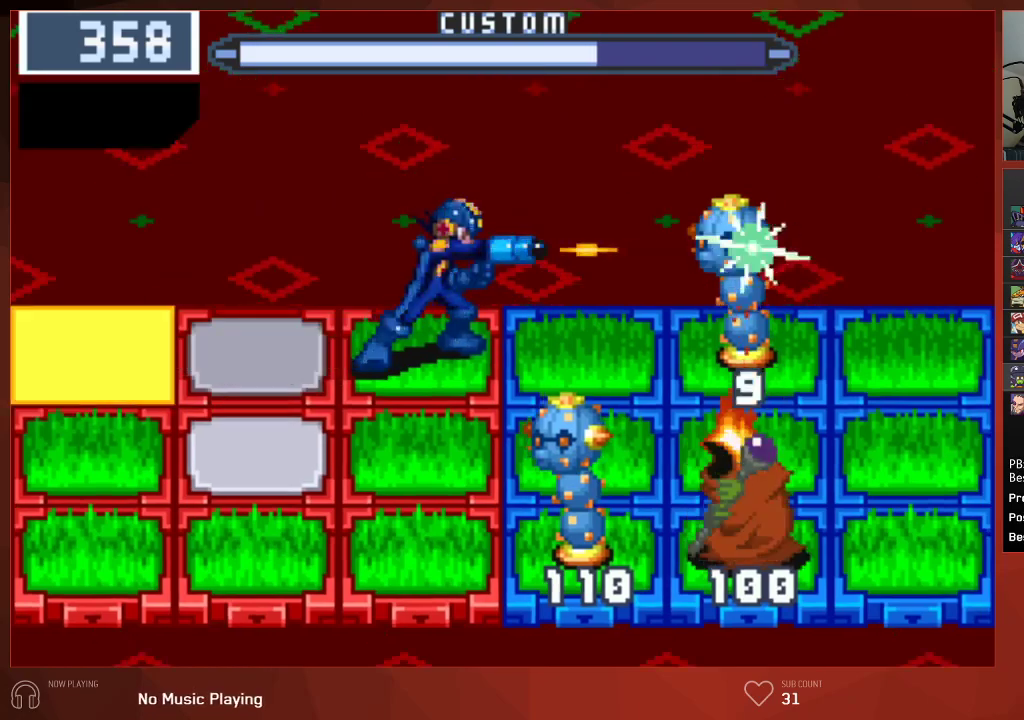
{"buttons": [], "left_stick": "center", "right_stick": "center", "events": [[50, "CIRCLE", "down"], [100, "CIRCLE", "up"], [183, "CIRCLE", "down"], [233, "CIRCLE", "up"], [433, "CIRCLE", "down"], [500, "CIRCLE", "up"]]}
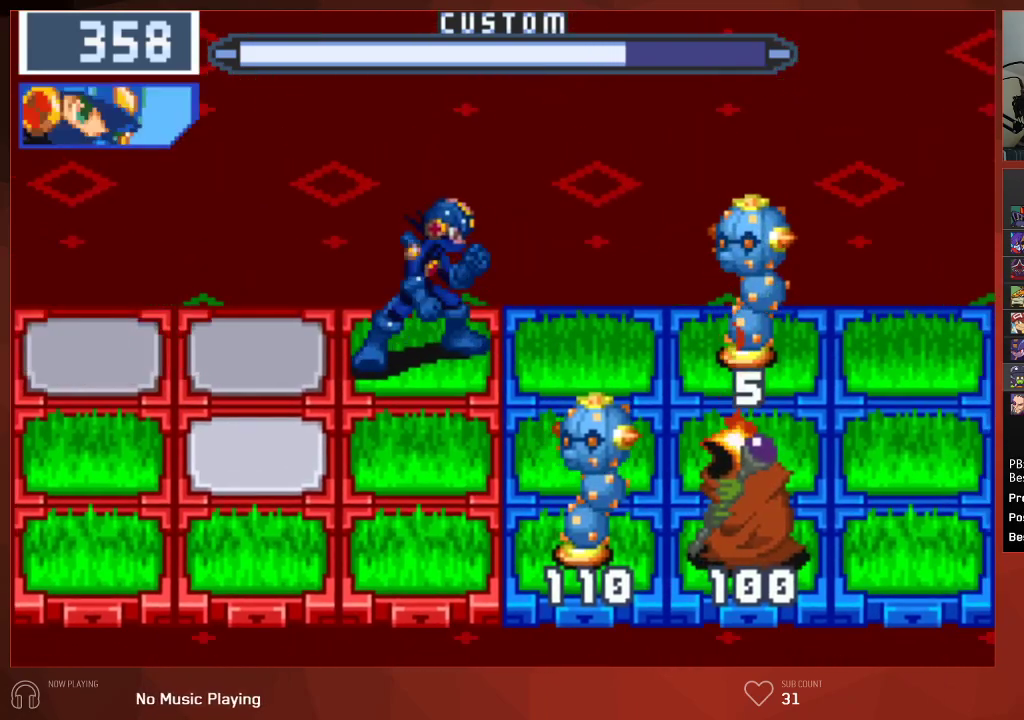
{"buttons": ["CIRCLE", "DPAD_DOWN"], "left_stick": "center", "right_stick": "center", "events": [[67, "CIRCLE", "down"], [400, "DPAD_DOWN", "down"]]}
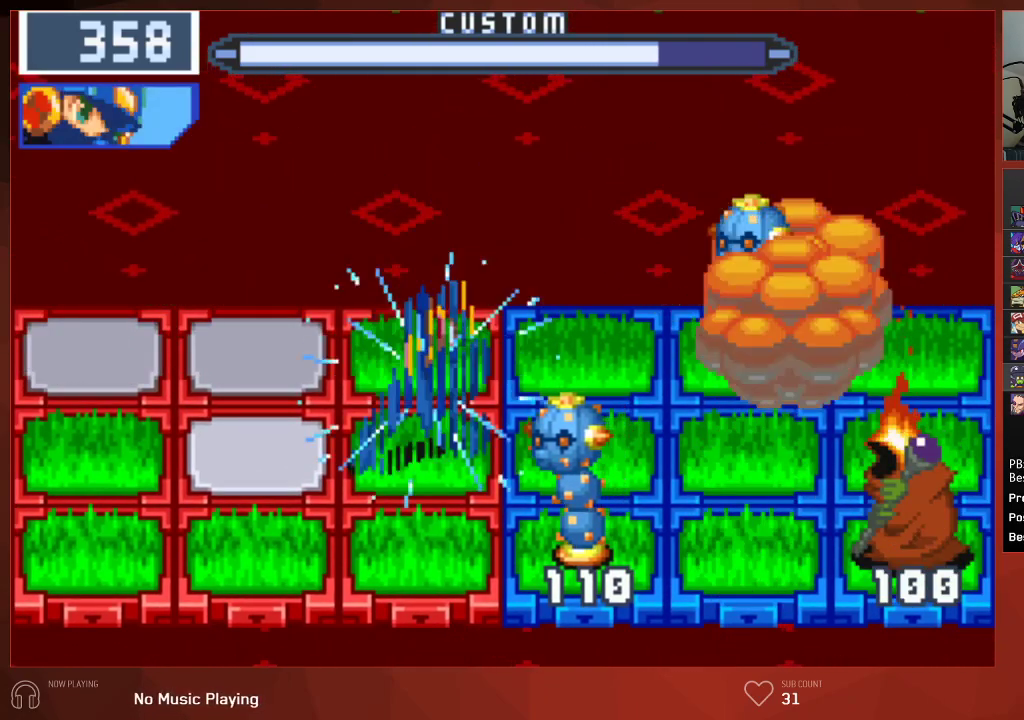
{"buttons": ["CIRCLE", "DPAD_DOWN"], "left_stick": "center", "right_stick": "center", "events": [[67, "DPAD_DOWN", "up"], [150, "DPAD_LEFT", "down"], [283, "DPAD_LEFT", "up"], [300, "DPAD_DOWN", "down"]]}
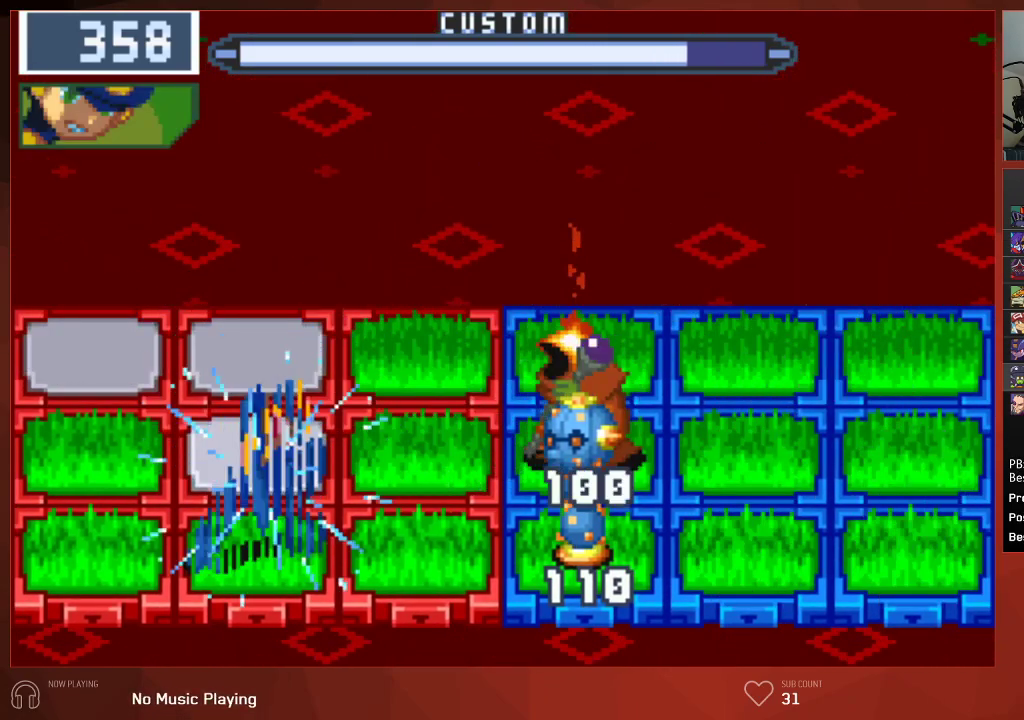
{"buttons": ["CIRCLE"], "left_stick": "center", "right_stick": "center", "events": [[17, "DPAD_DOWN", "up"], [350, "CIRCLE", "up"], [483, "CIRCLE", "down"]]}
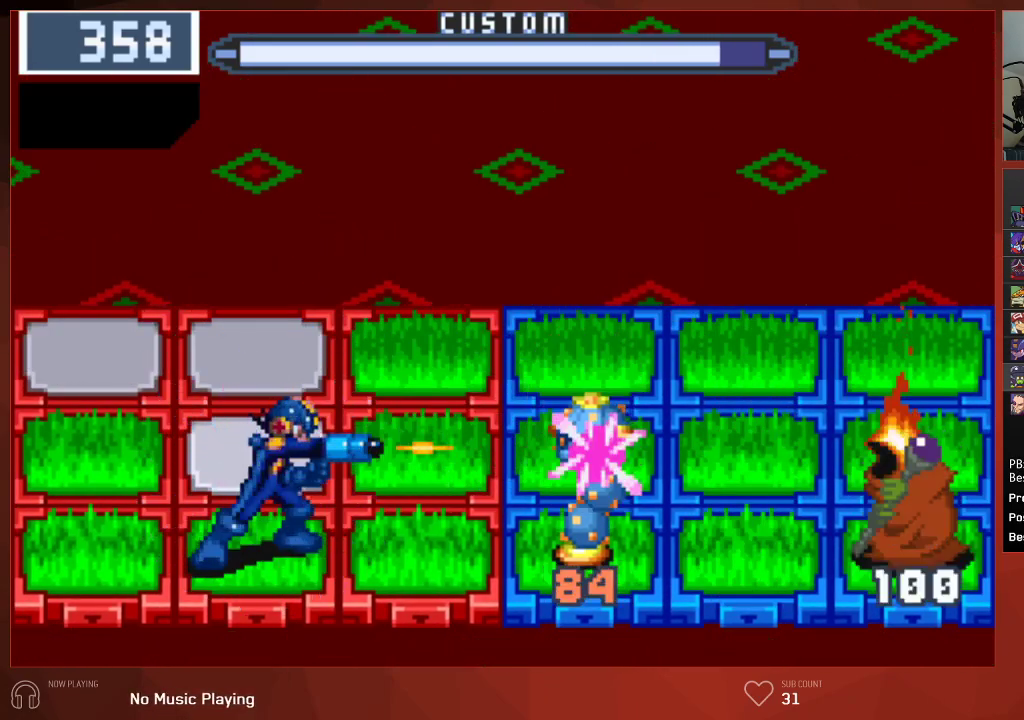
{"buttons": ["CIRCLE"], "left_stick": "center", "right_stick": "center", "events": []}
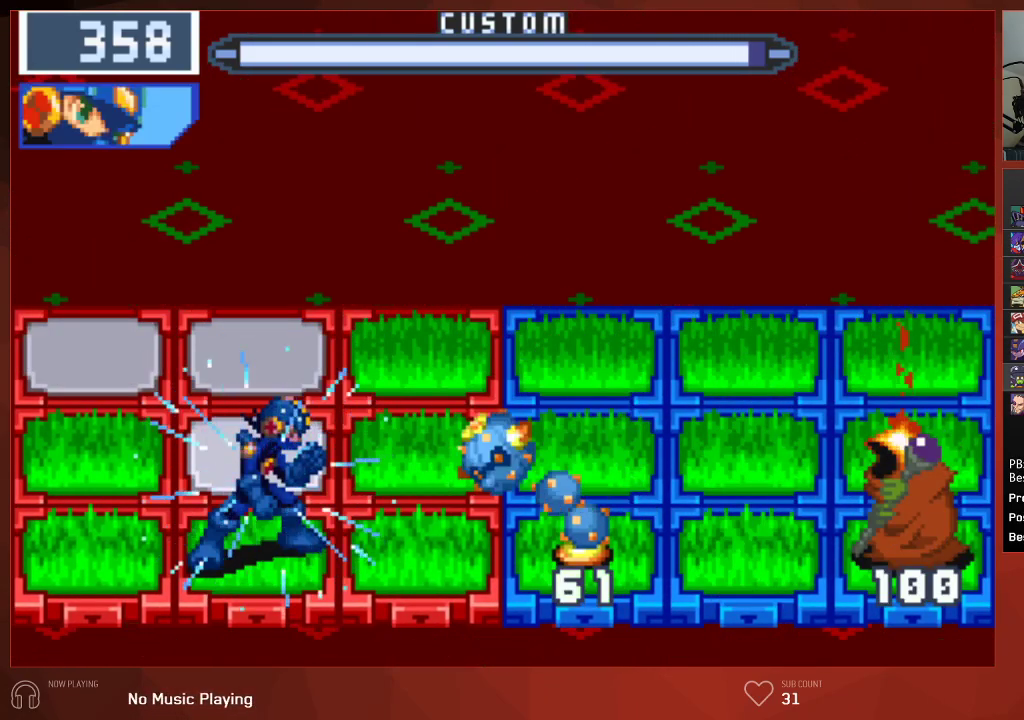
{"buttons": ["CIRCLE"], "left_stick": "center", "right_stick": "center", "events": [[83, "L1", "down"], [183, "L1", "up"], [367, "L1", "down"], [483, "L1", "up"]]}
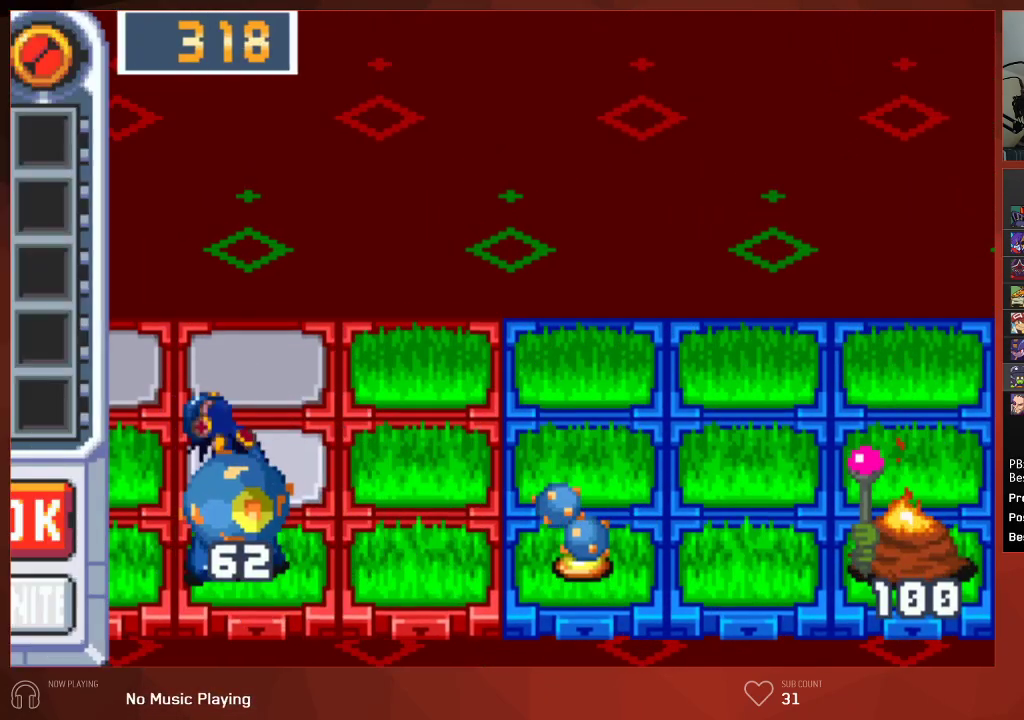
{"buttons": ["CIRCLE"], "left_stick": "center", "right_stick": "center", "events": [[233, "L1", "down"], [317, "L1", "up"], [333, "CROSS", "down"], [467, "CROSS", "up"]]}
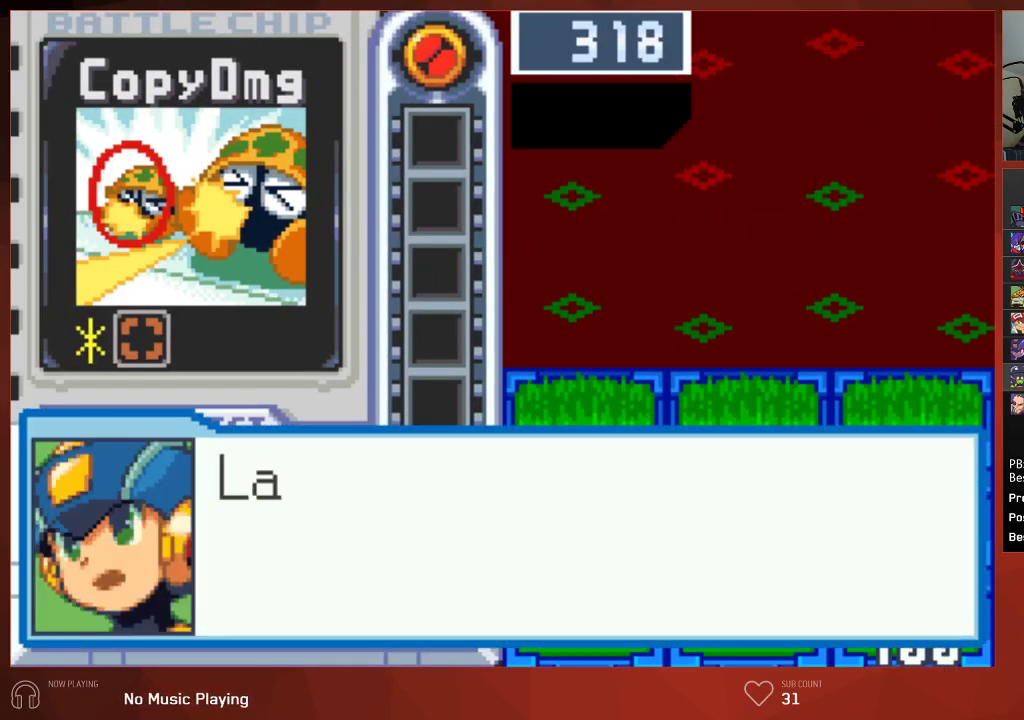
{"buttons": ["CROSS", "CIRCLE"], "left_stick": "center", "right_stick": "center", "events": [[17, "CROSS", "down"], [50, "CROSS", "up"], [83, "CROSS", "down"], [133, "CROSS", "up"], [200, "CROSS", "down"], [233, "CROSS", "up"], [283, "CROSS", "down"], [333, "CROSS", "up"], [383, "CROSS", "down"], [433, "CROSS", "up"], [483, "CROSS", "down"]]}
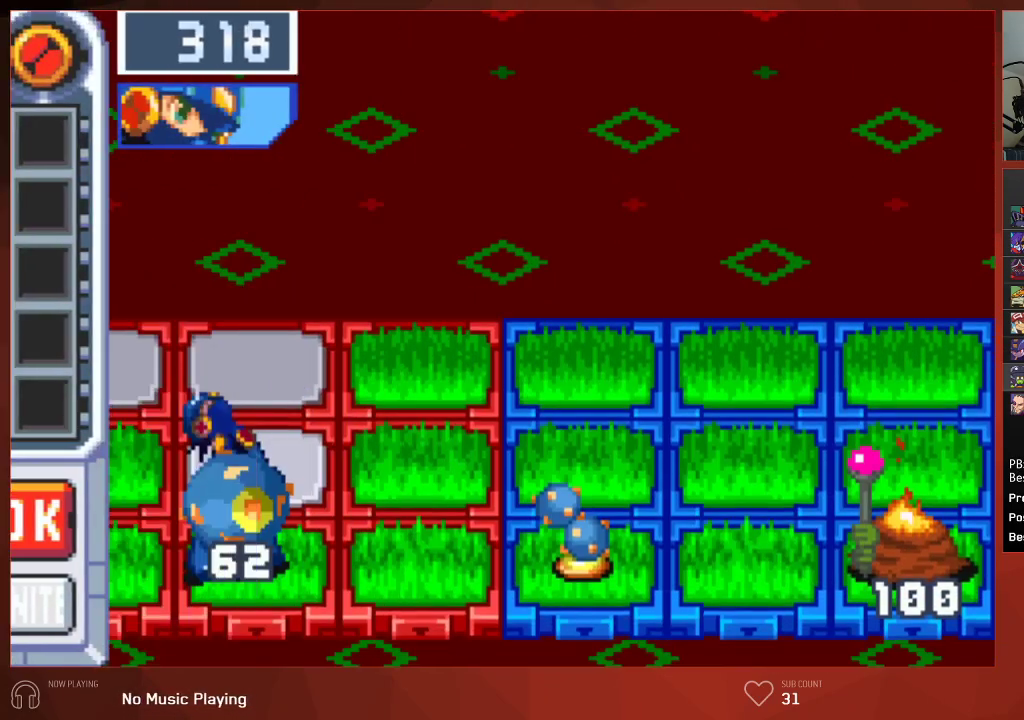
{"buttons": ["CIRCLE"], "left_stick": "center", "right_stick": "center", "events": [[17, "CROSS", "up"], [83, "CROSS", "down"], [117, "CROSS", "up"], [167, "CROSS", "down"], [217, "CROSS", "up"], [250, "CROSS", "down"], [300, "CROSS", "up"], [350, "CROSS", "down"], [383, "CROSS", "up"], [467, "CROSS", "down"], [500, "CROSS", "up"]]}
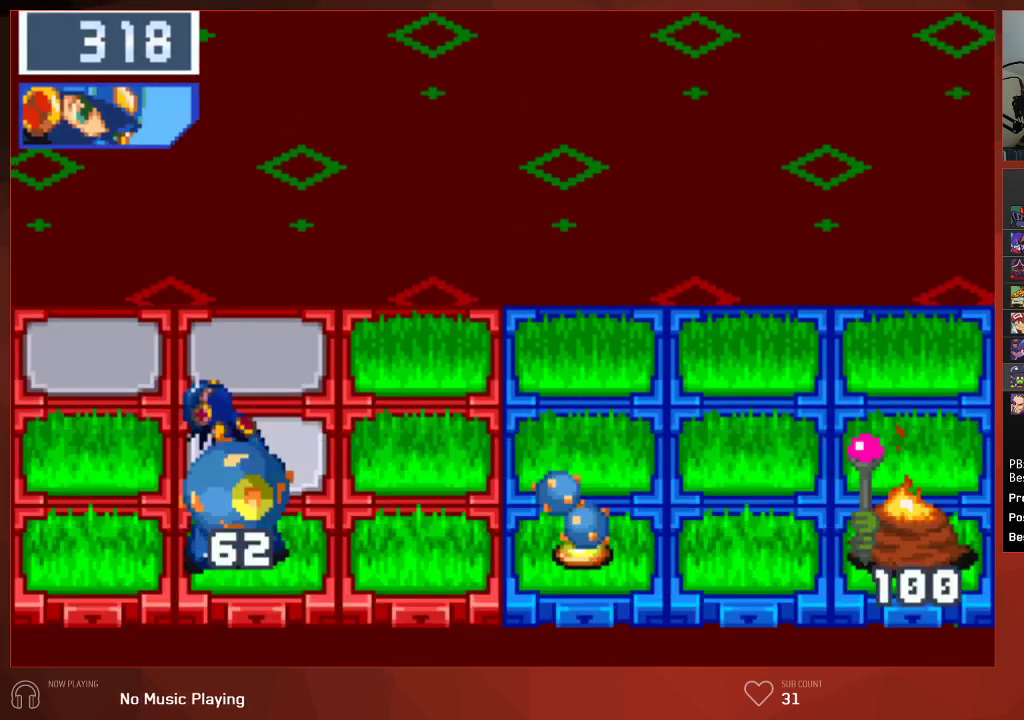
{"buttons": ["CIRCLE"], "left_stick": "center", "right_stick": "center", "events": [[67, "CROSS", "down"], [100, "CROSS", "up"], [167, "CROSS", "down"], [200, "CROSS", "up"], [283, "CROSS", "down"], [300, "CROSS", "up"]]}
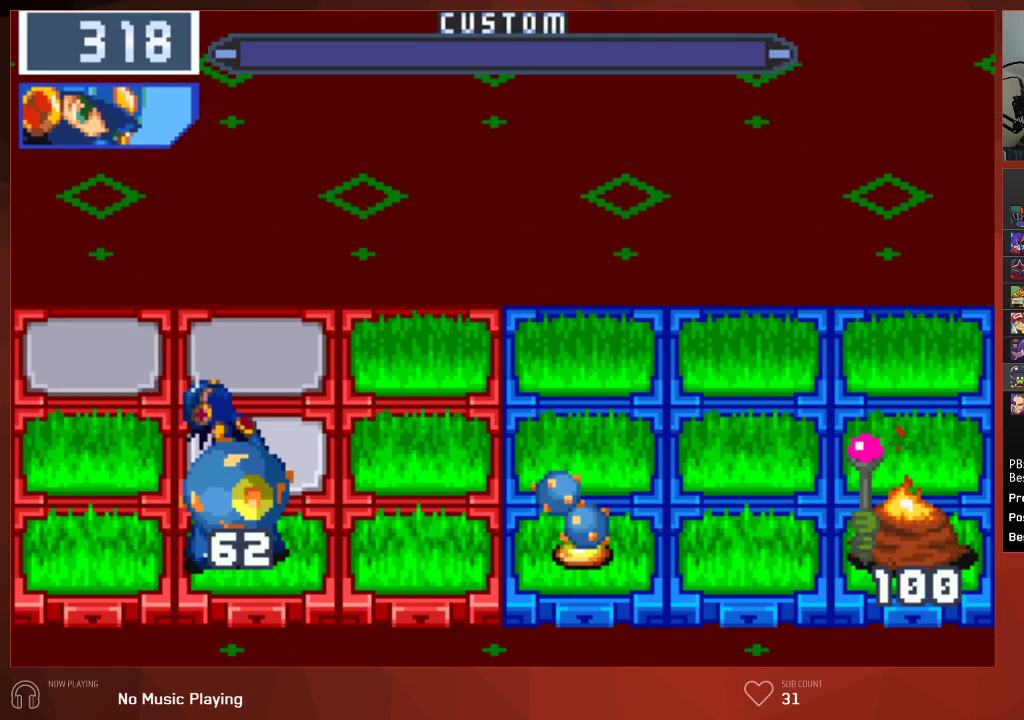
{"buttons": ["CIRCLE"], "left_stick": "center", "right_stick": "center", "events": []}
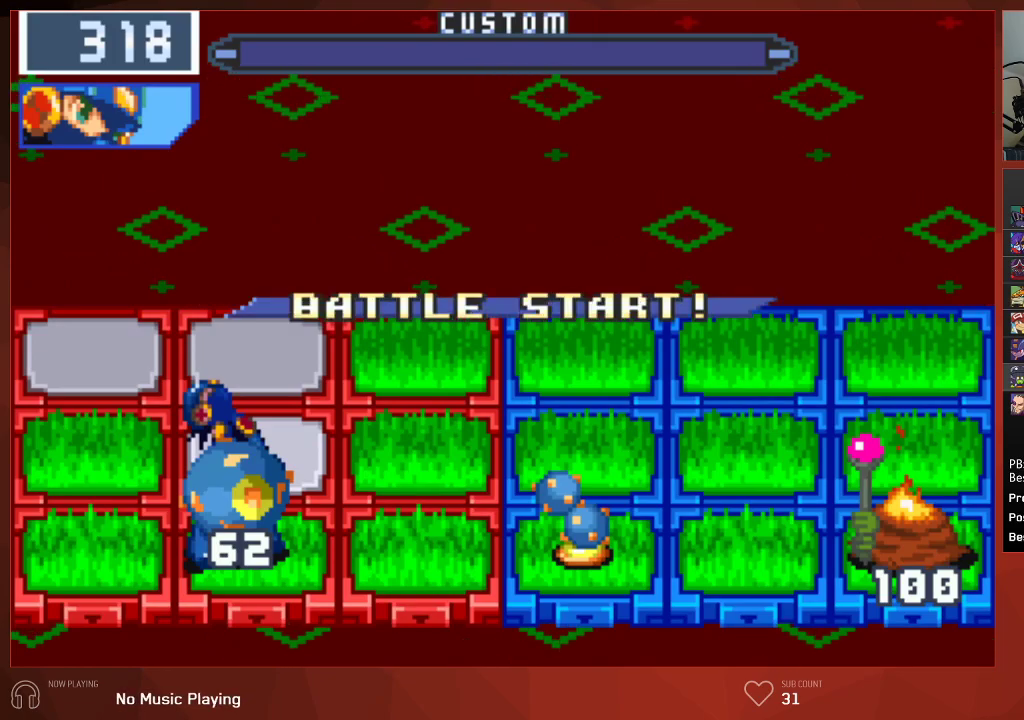
{"buttons": ["CIRCLE", "DPAD_RIGHT"], "left_stick": "center", "right_stick": "center", "events": [[400, "DPAD_RIGHT", "down"]]}
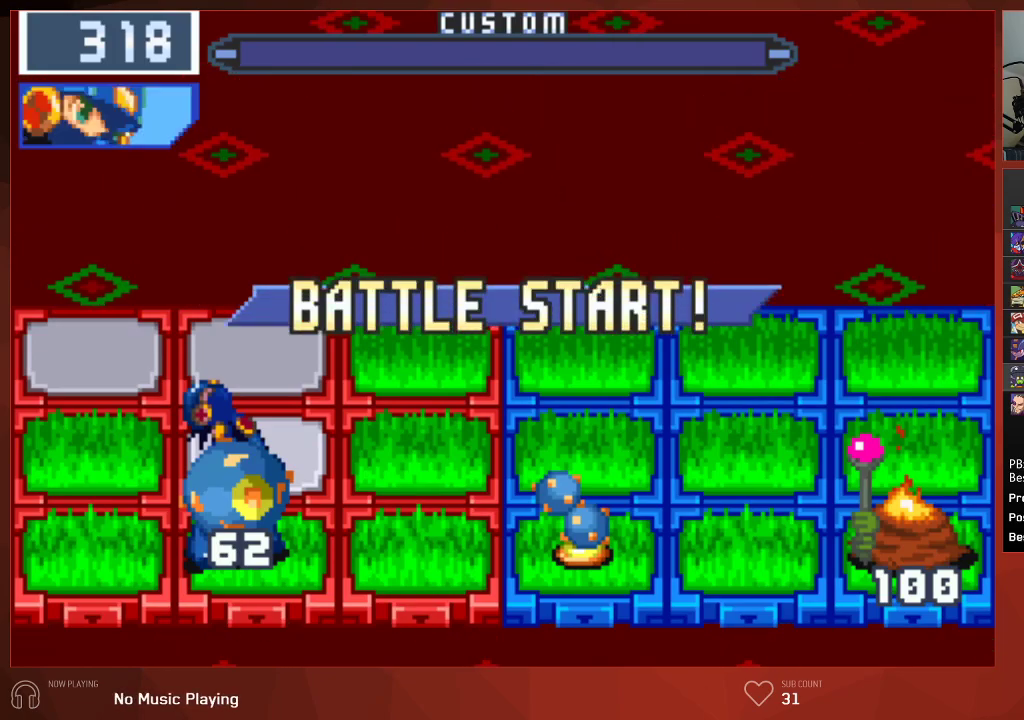
{"buttons": ["CIRCLE", "DPAD_RIGHT"], "left_stick": "center", "right_stick": "center", "events": []}
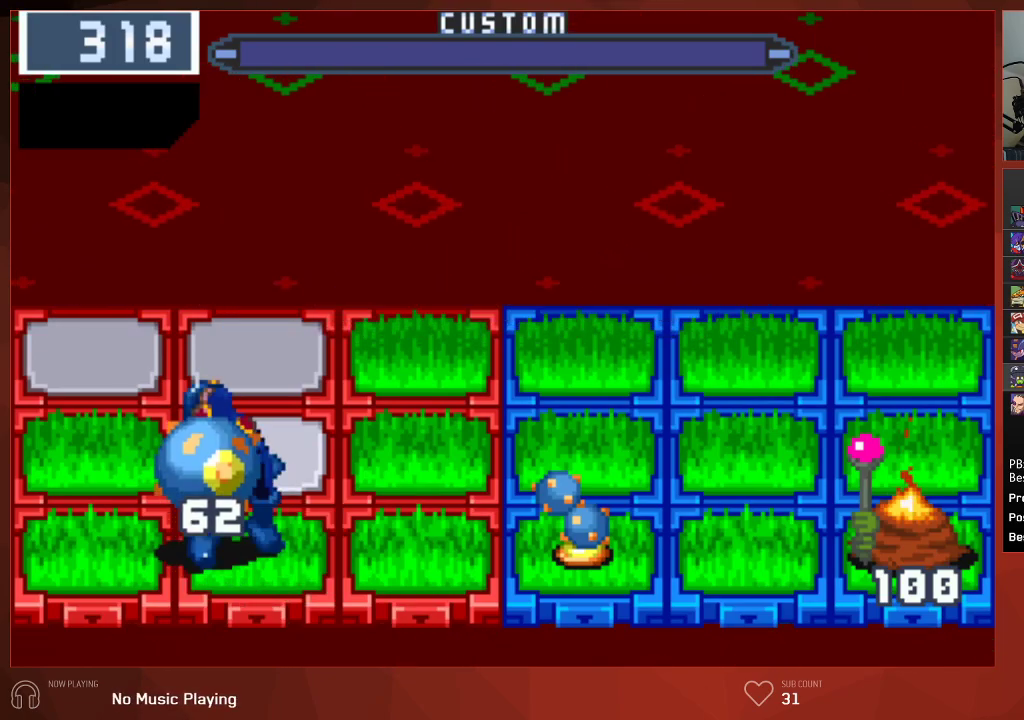
{"buttons": ["CIRCLE"], "left_stick": "center", "right_stick": "center", "events": [[300, "DPAD_RIGHT", "up"]]}
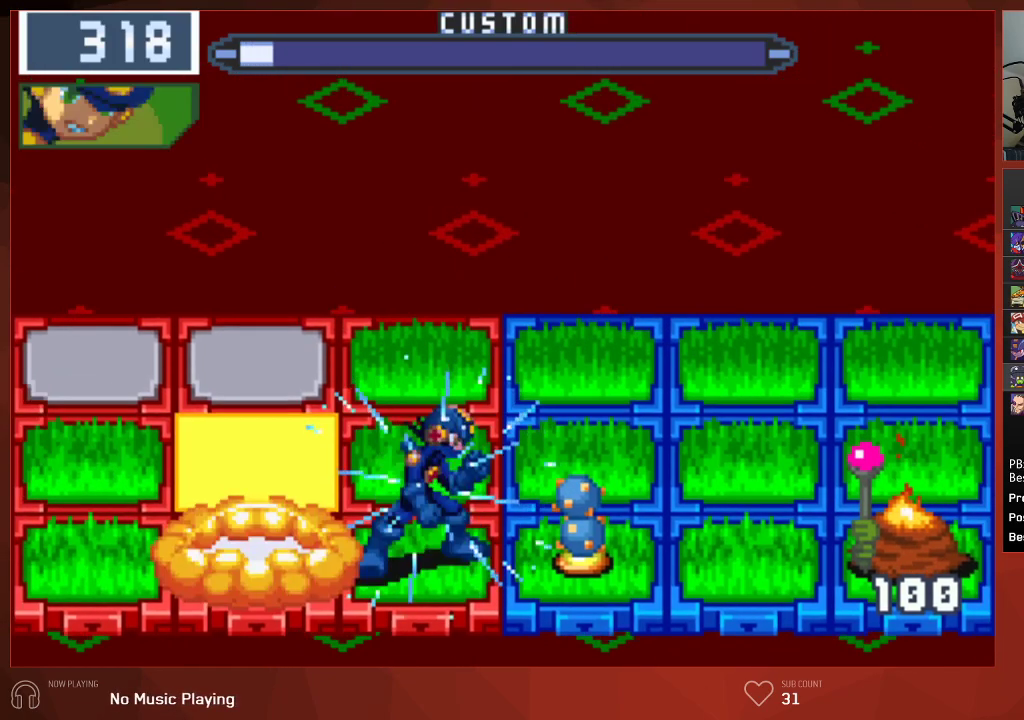
{"buttons": ["CIRCLE"], "left_stick": "center", "right_stick": "center", "events": [[17, "DPAD_UP", "down"], [150, "DPAD_UP", "up"], [350, "DPAD_DOWN", "down"], [450, "DPAD_DOWN", "up"]]}
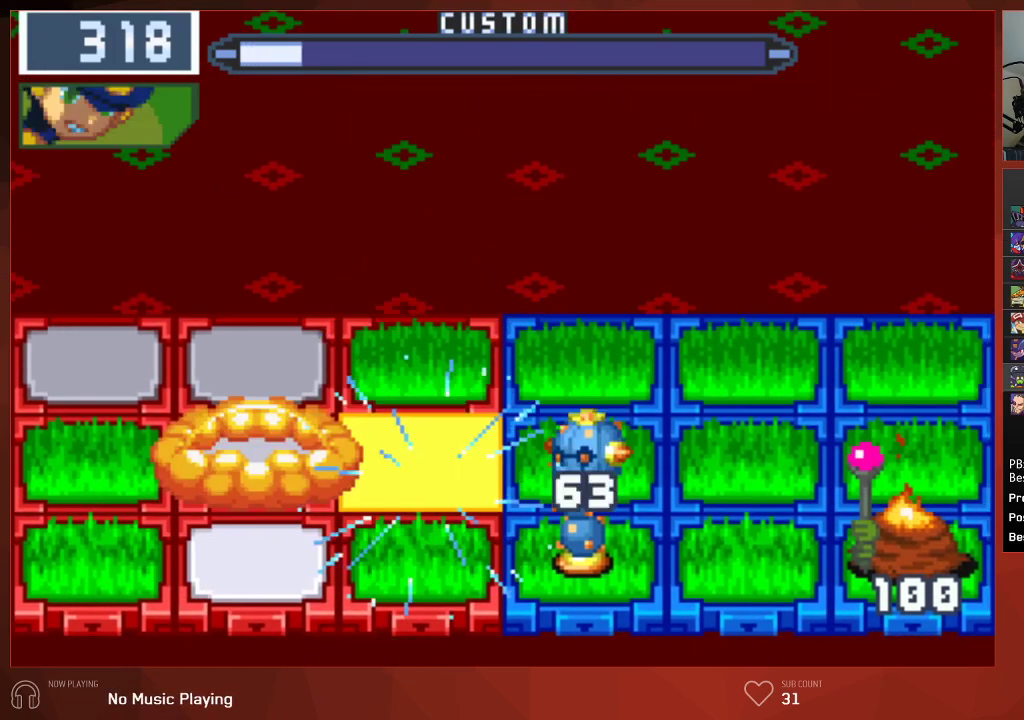
{"buttons": [], "left_stick": "center", "right_stick": "center", "events": [[150, "DPAD_LEFT", "down"], [267, "DPAD_LEFT", "up"], [383, "CIRCLE", "up"]]}
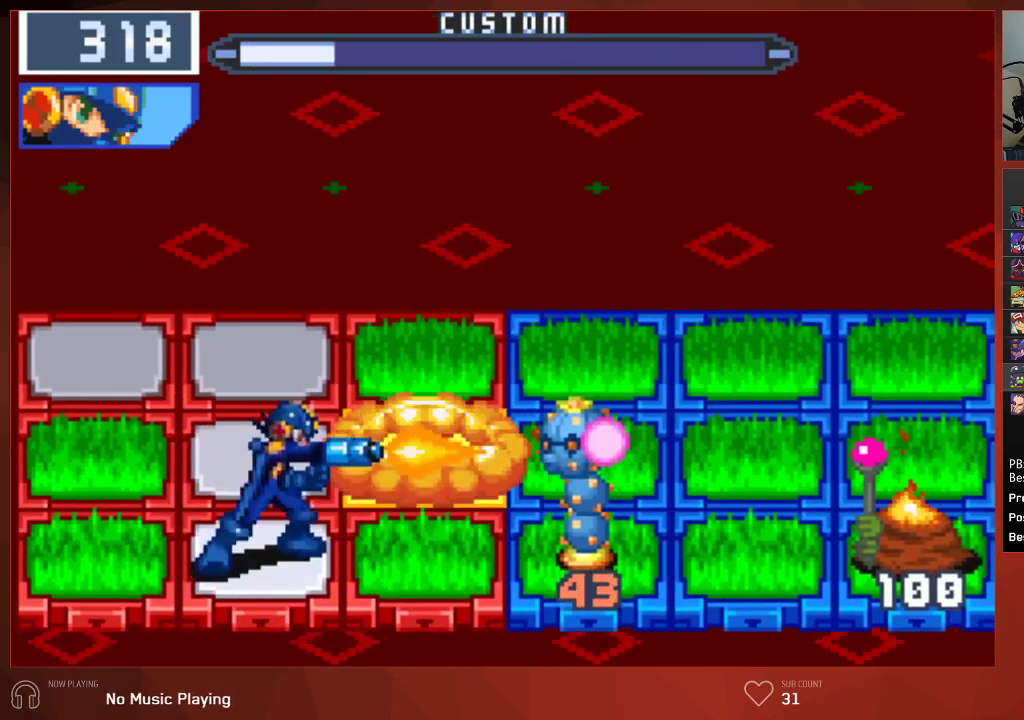
{"buttons": [], "left_stick": "center", "right_stick": "center", "events": [[17, "CIRCLE", "down"], [50, "CIRCLE", "up"], [50, "DPAD_RIGHT", "down"], [150, "CIRCLE", "down"], [233, "CIRCLE", "up"], [283, "CIRCLE", "down"], [283, "DPAD_RIGHT", "up"], [367, "CIRCLE", "up"], [433, "CIRCLE", "down"], [500, "CIRCLE", "up"]]}
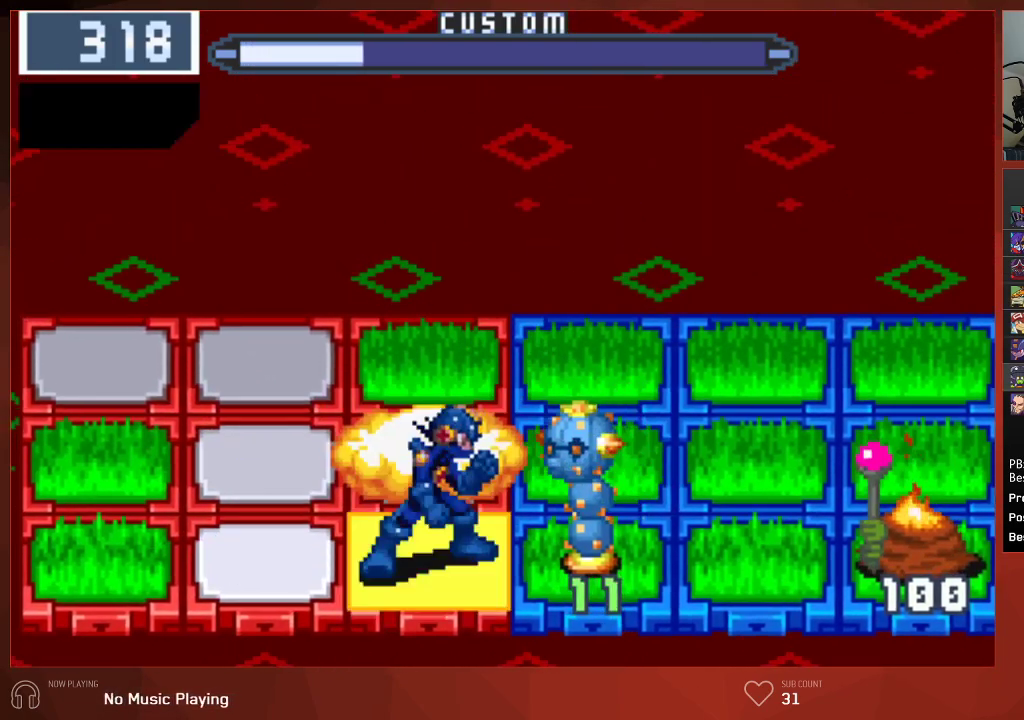
{"buttons": ["CIRCLE"], "left_stick": "center", "right_stick": "center", "events": [[67, "CIRCLE", "down"], [117, "DPAD_LEFT", "down"], [133, "CIRCLE", "up"], [183, "CIRCLE", "down"], [267, "DPAD_LEFT", "up"], [283, "CIRCLE", "up"], [350, "CIRCLE", "down"], [417, "CIRCLE", "up"], [500, "CIRCLE", "down"]]}
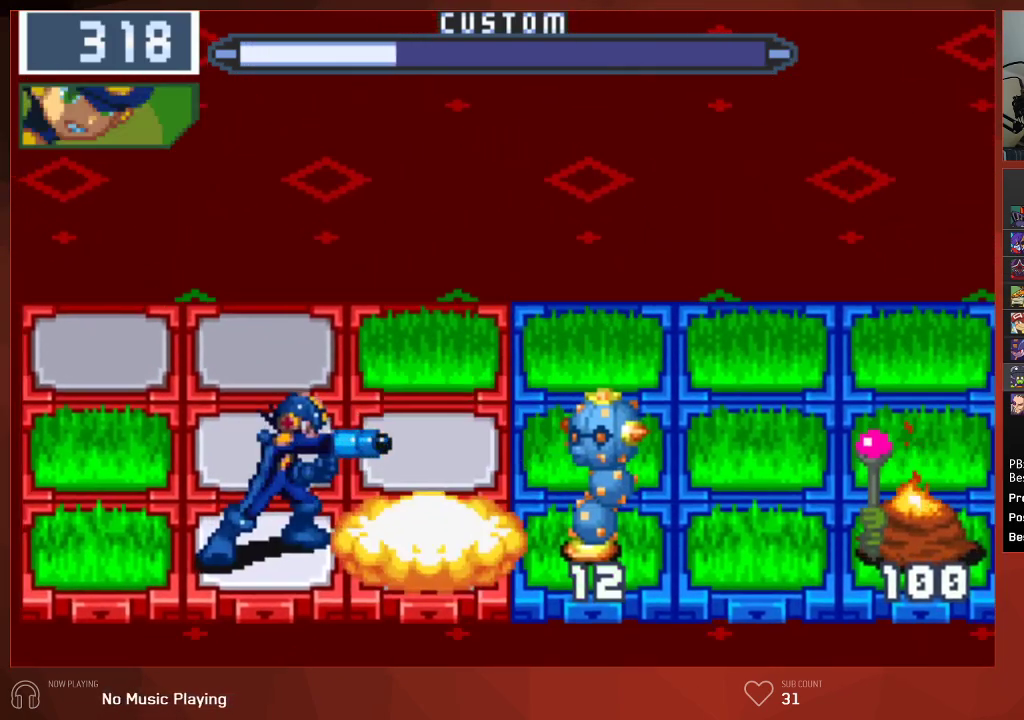
{"buttons": [], "left_stick": "center", "right_stick": "center", "events": [[50, "CIRCLE", "up"], [117, "CIRCLE", "down"], [183, "CIRCLE", "up"], [267, "CIRCLE", "down"], [317, "CIRCLE", "up"], [400, "CIRCLE", "down"], [467, "CIRCLE", "up"]]}
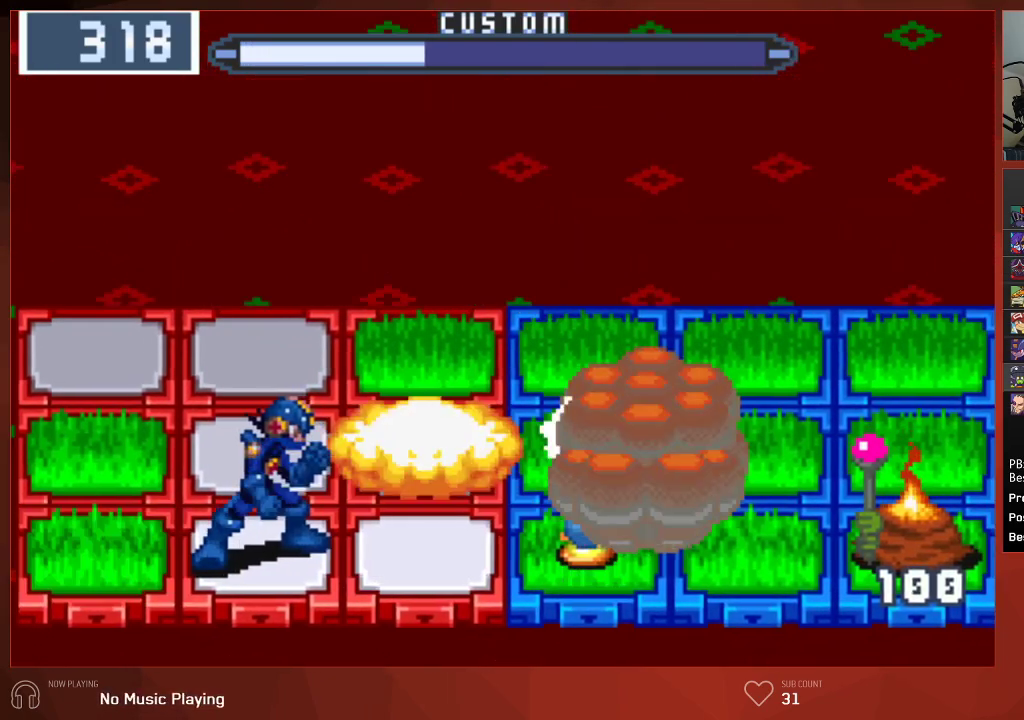
{"buttons": ["CIRCLE"], "left_stick": "center", "right_stick": "center", "events": [[33, "CIRCLE", "down"], [100, "CIRCLE", "up"], [100, "DPAD_RIGHT", "down"], [250, "DPAD_RIGHT", "up"], [283, "CIRCLE", "down"]]}
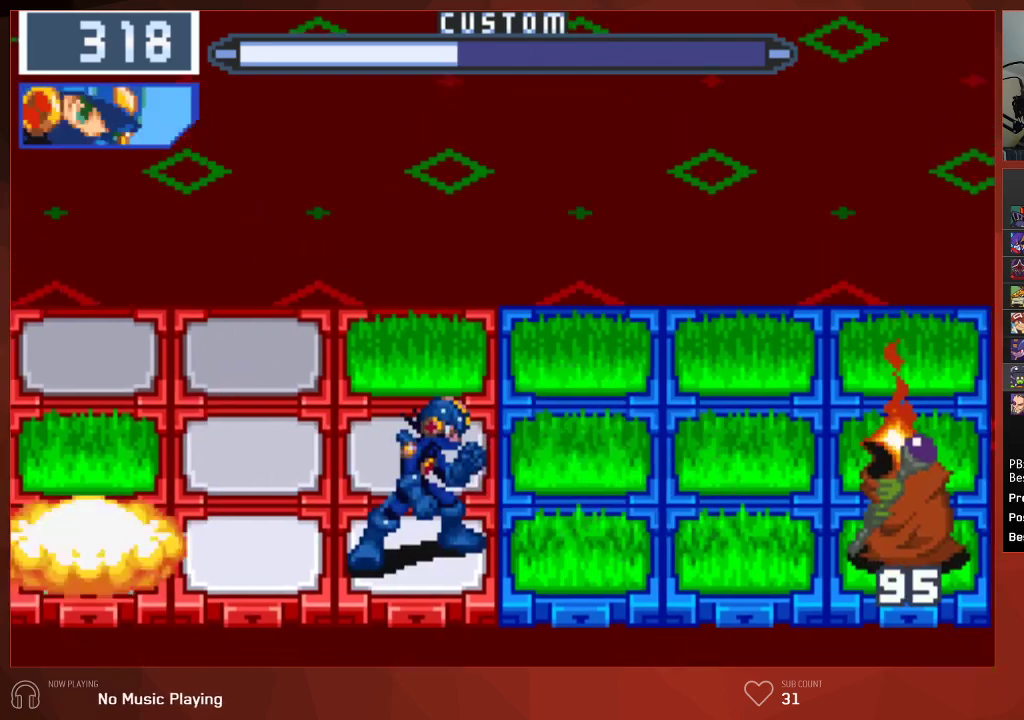
{"buttons": ["CIRCLE", "DPAD_UP"], "left_stick": "center", "right_stick": "center", "events": [[467, "DPAD_UP", "down"]]}
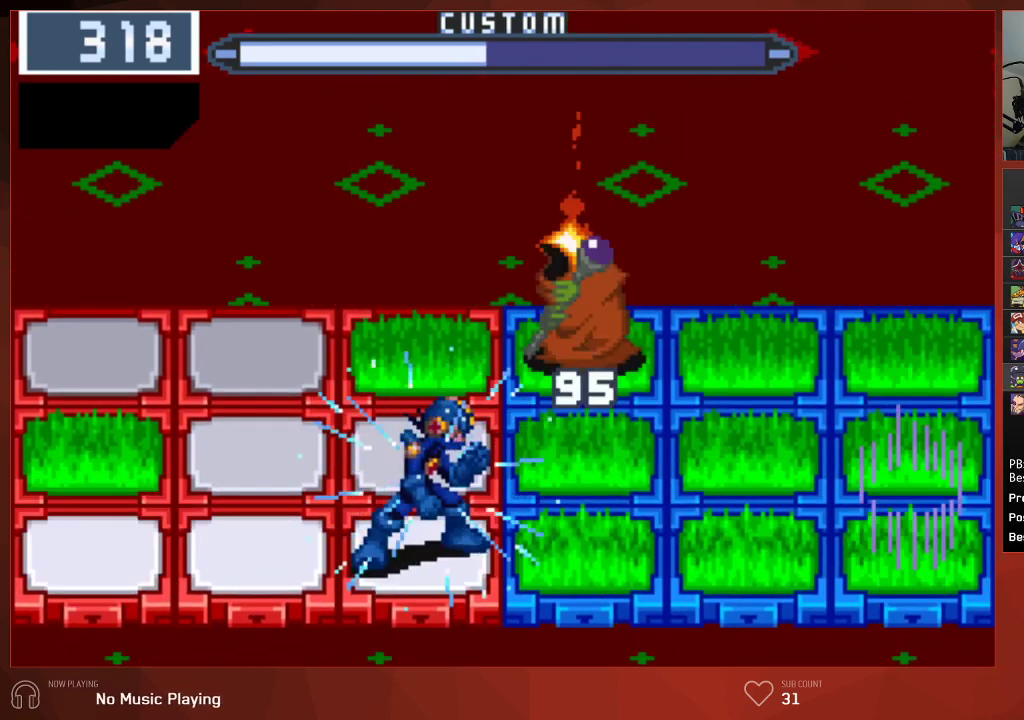
{"buttons": ["CIRCLE"], "left_stick": "center", "right_stick": "center", "events": [[83, "DPAD_UP", "up"]]}
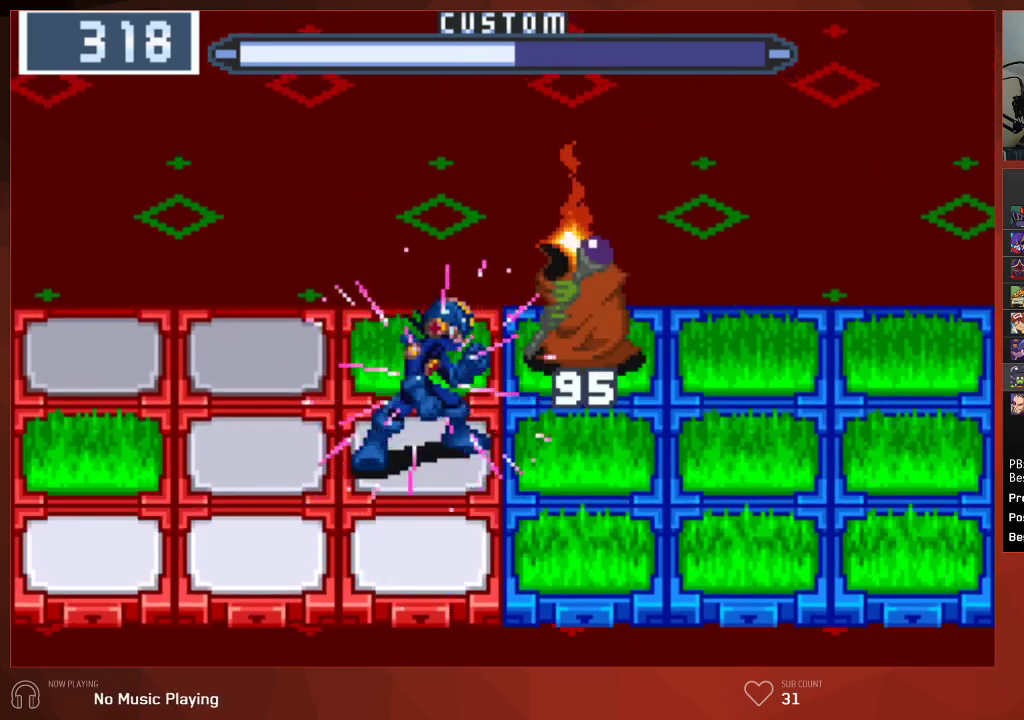
{"buttons": ["CIRCLE"], "left_stick": "center", "right_stick": "center", "events": [[333, "DPAD_DOWN", "down"], [433, "DPAD_DOWN", "up"]]}
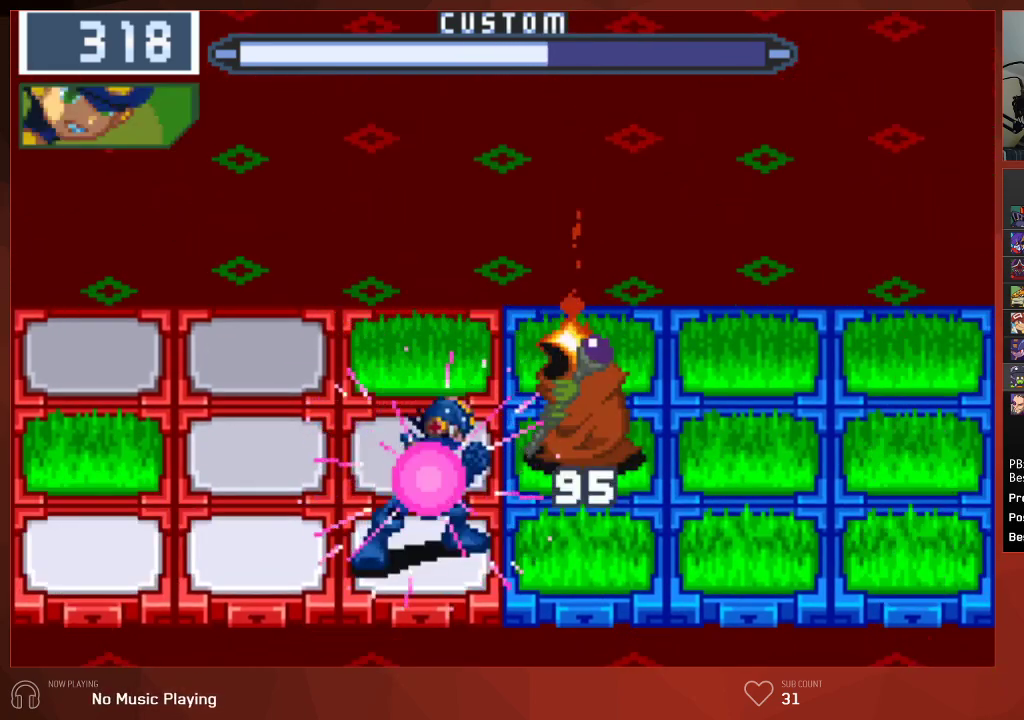
{"buttons": ["CIRCLE"], "left_stick": "center", "right_stick": "center", "events": [[33, "DPAD_UP", "down"], [150, "CIRCLE", "up"], [150, "DPAD_UP", "up"], [217, "CIRCLE", "down"]]}
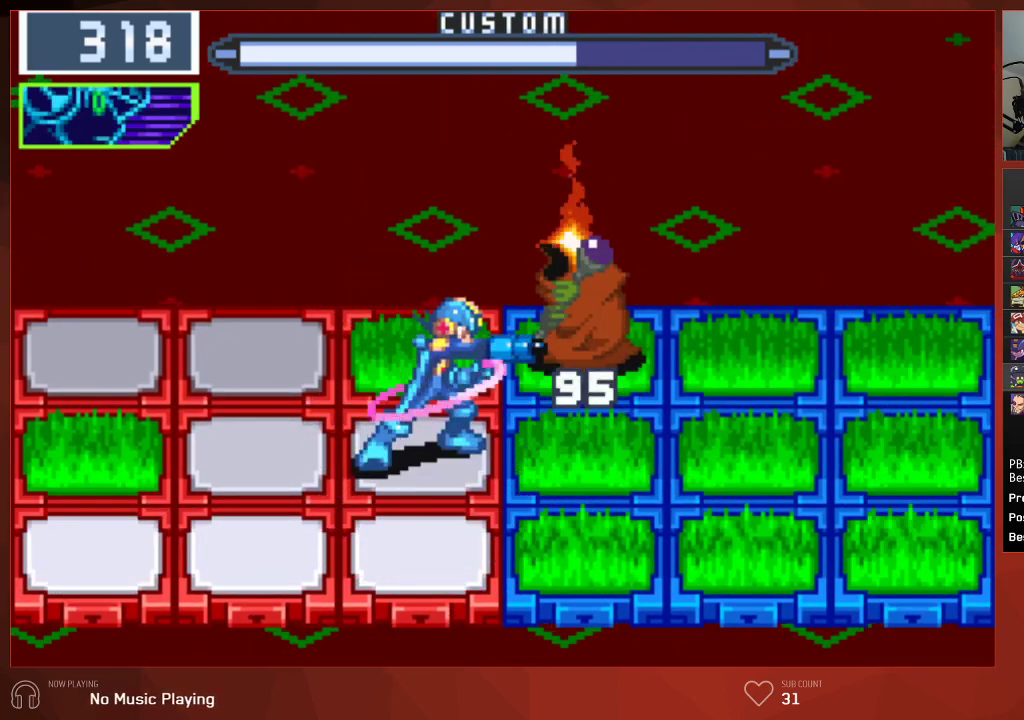
{"buttons": ["CIRCLE"], "left_stick": "center", "right_stick": "center", "events": []}
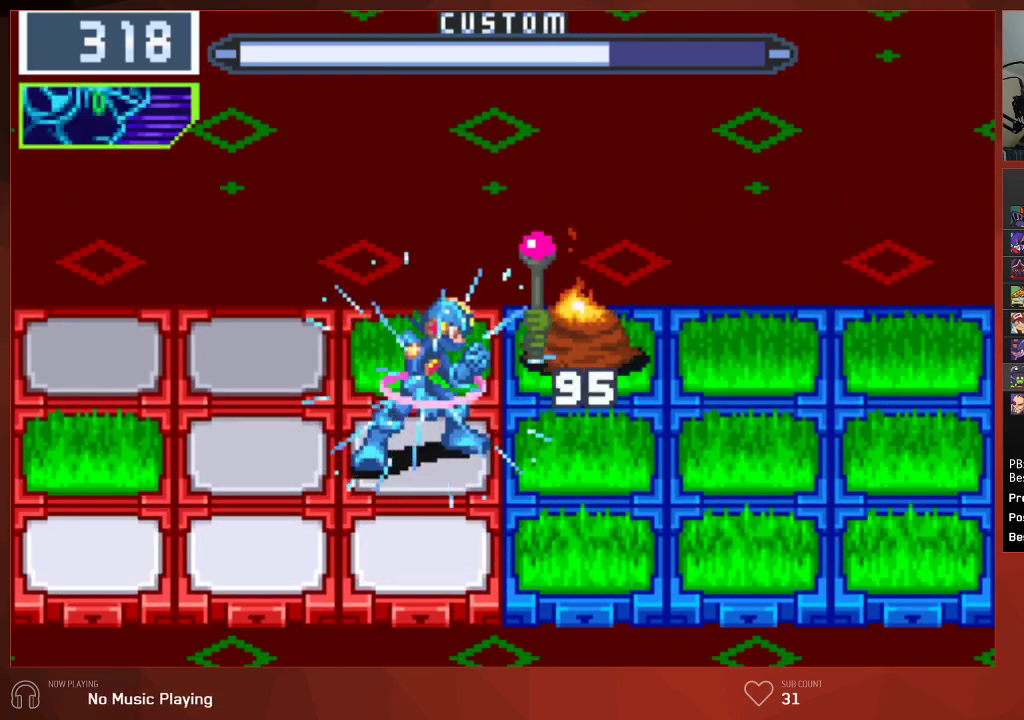
{"buttons": ["CIRCLE"], "left_stick": "center", "right_stick": "center", "events": [[250, "DPAD_UP", "down"], [383, "DPAD_UP", "up"]]}